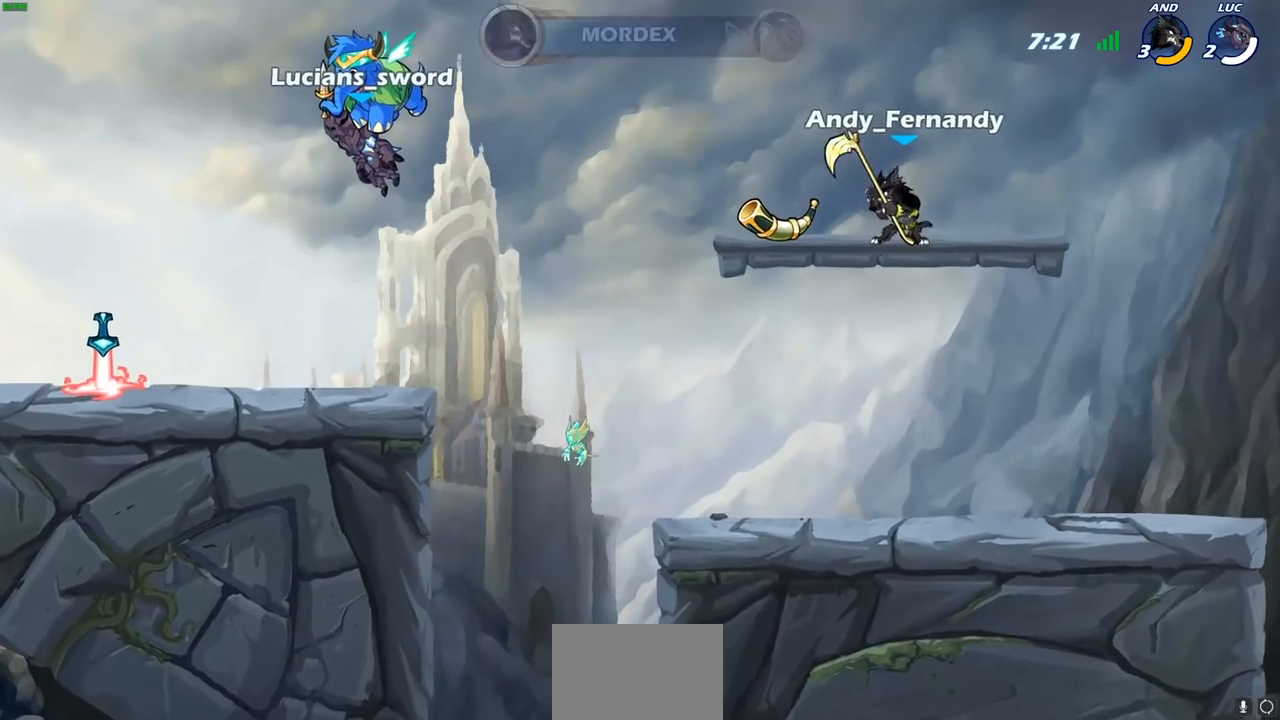
Gameplay with a controller (PlayStation layout); each line is a JSON object with the inputs held at the frame after it. "events" lists button and stick changes between this image and that frame as [ms after this image, input, new state], when the widget could be followed in between.
{"buttons": [], "left_stick": "center", "right_stick": "center", "events": [[183, "SELECT", "up"]]}
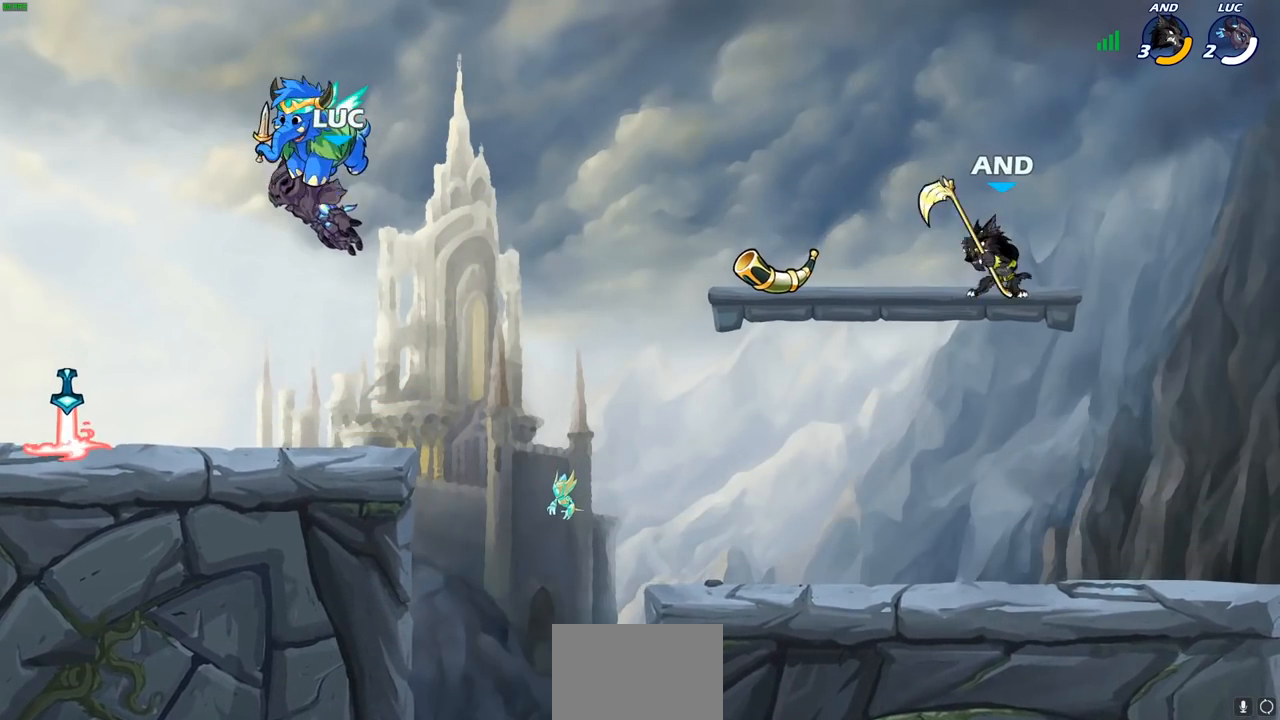
{"buttons": [], "left_stick": "left", "right_stick": "center", "events": [[483, "left_stick", "left"]]}
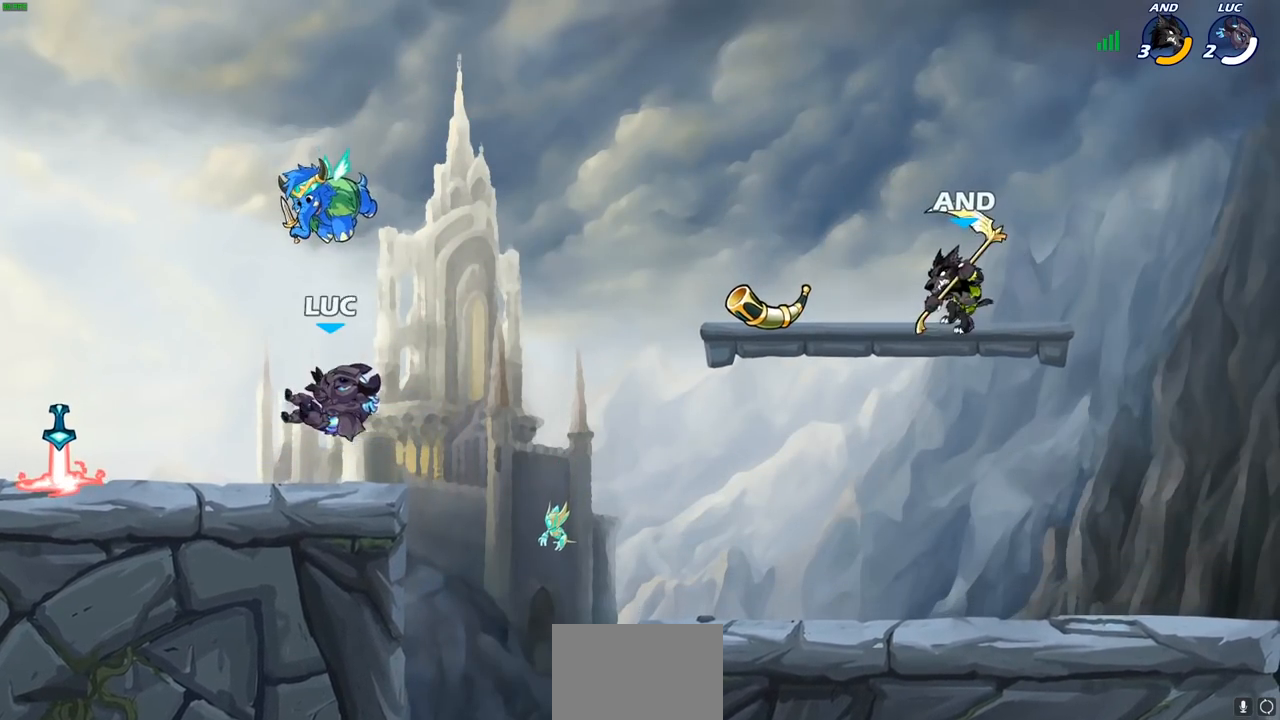
{"buttons": ["R1"], "left_stick": "right", "right_stick": "center", "events": [[100, "R2", "down"], [117, "CROSS", "down"], [217, "CROSS", "up"], [250, "R2", "up"], [283, "left_stick", "down"], [450, "left_stick", "right"], [467, "R1", "down"]]}
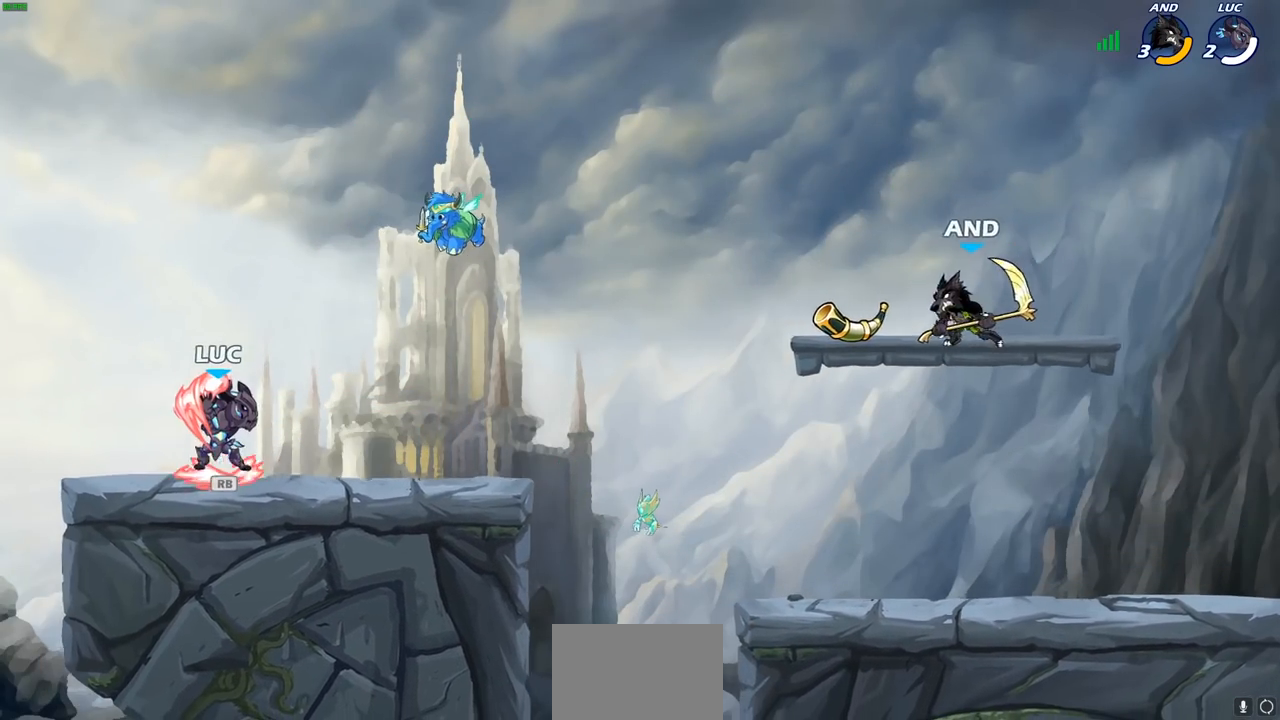
{"buttons": [], "left_stick": "down", "right_stick": "center", "events": [[67, "R1", "up"], [150, "R2", "down"], [167, "CROSS", "down"], [167, "left_stick", "up-right"], [300, "CROSS", "up"], [317, "R2", "up"], [350, "left_stick", "down"]]}
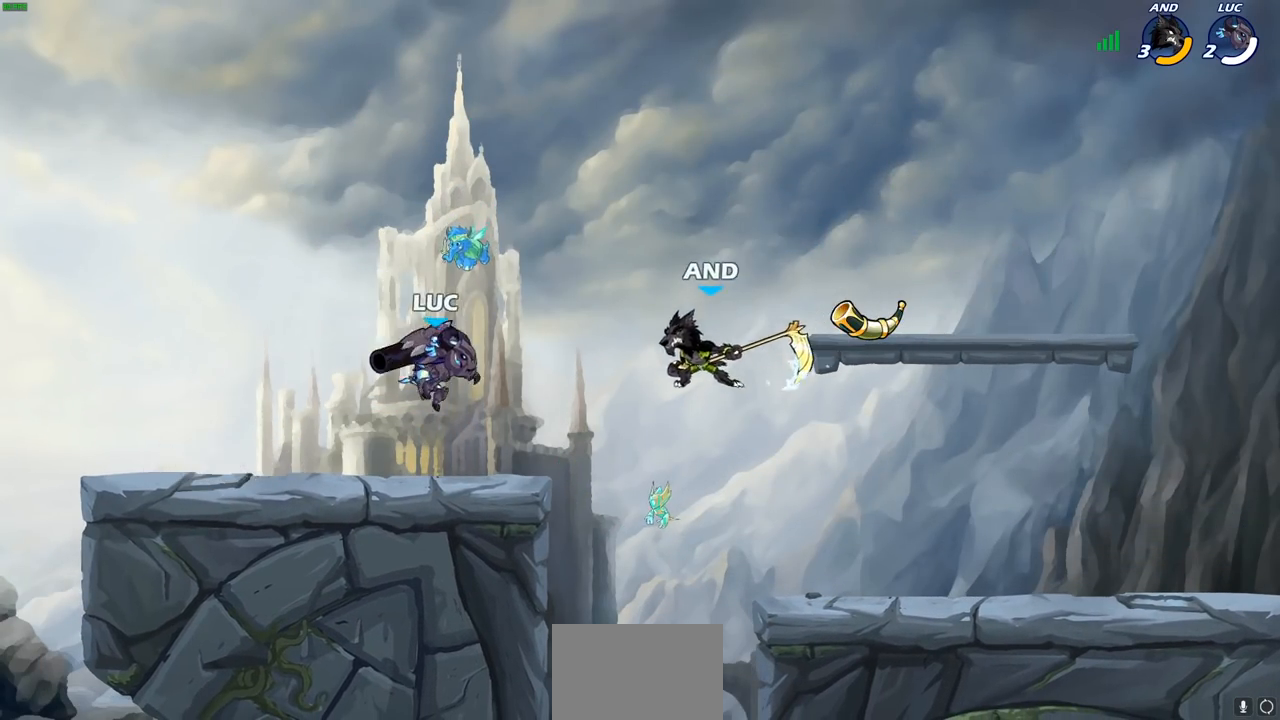
{"buttons": ["R2"], "left_stick": "center", "right_stick": "center", "events": [[100, "left_stick", "down-left"], [167, "R2", "down"], [283, "left_stick", "down-right"], [367, "left_stick", "center"]]}
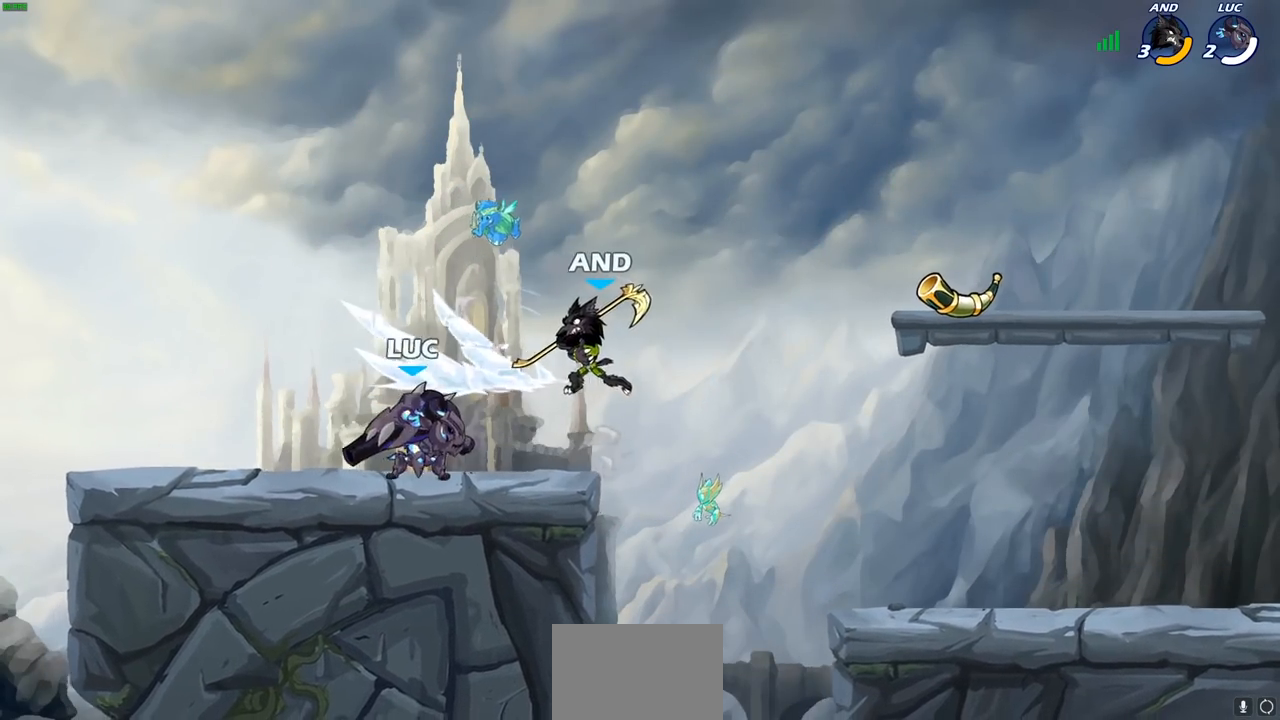
{"buttons": [], "left_stick": "center", "right_stick": "center", "events": [[33, "R2", "up"], [33, "left_stick", "right"], [183, "SQUARE", "down"], [200, "R2", "down"], [233, "R2", "up"], [283, "SQUARE", "up"], [383, "left_stick", "center"]]}
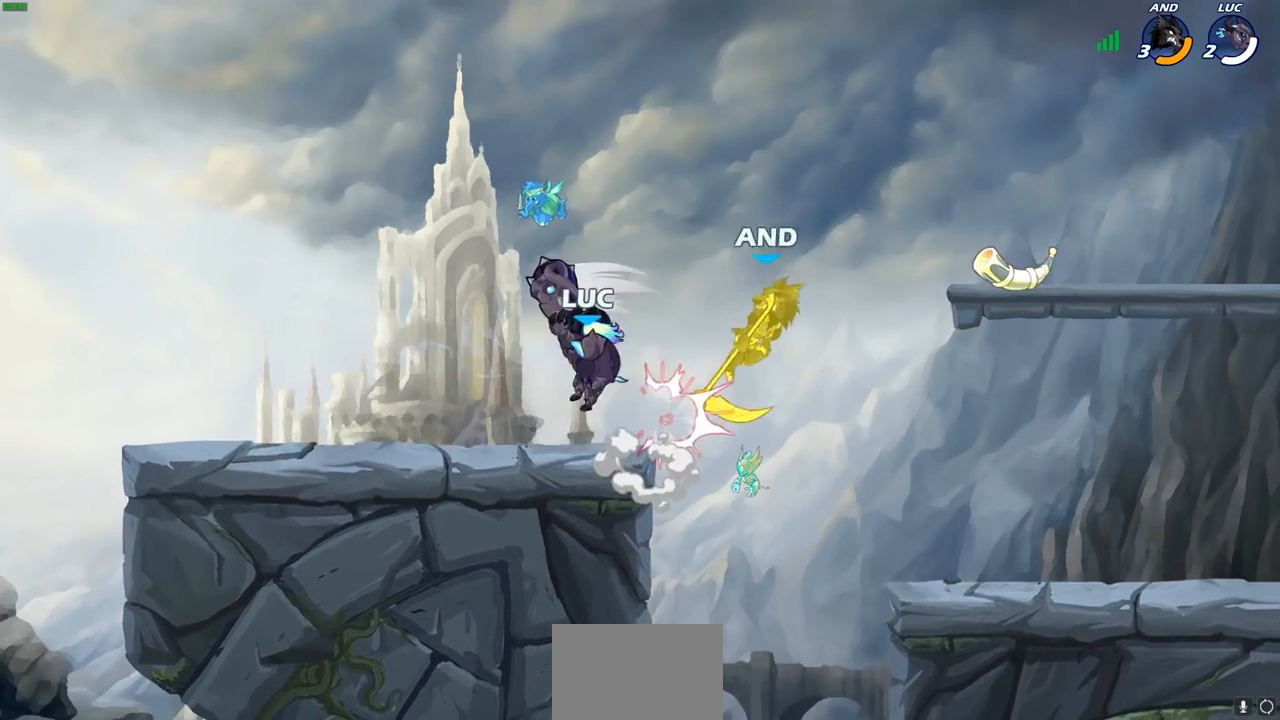
{"buttons": [], "left_stick": "center", "right_stick": "center", "events": [[150, "left_stick", "right"], [183, "CROSS", "down"], [233, "SQUARE", "down"], [267, "CROSS", "up"], [267, "right_stick", "down-left"], [317, "right_stick", "center"], [350, "SQUARE", "up"], [417, "left_stick", "center"]]}
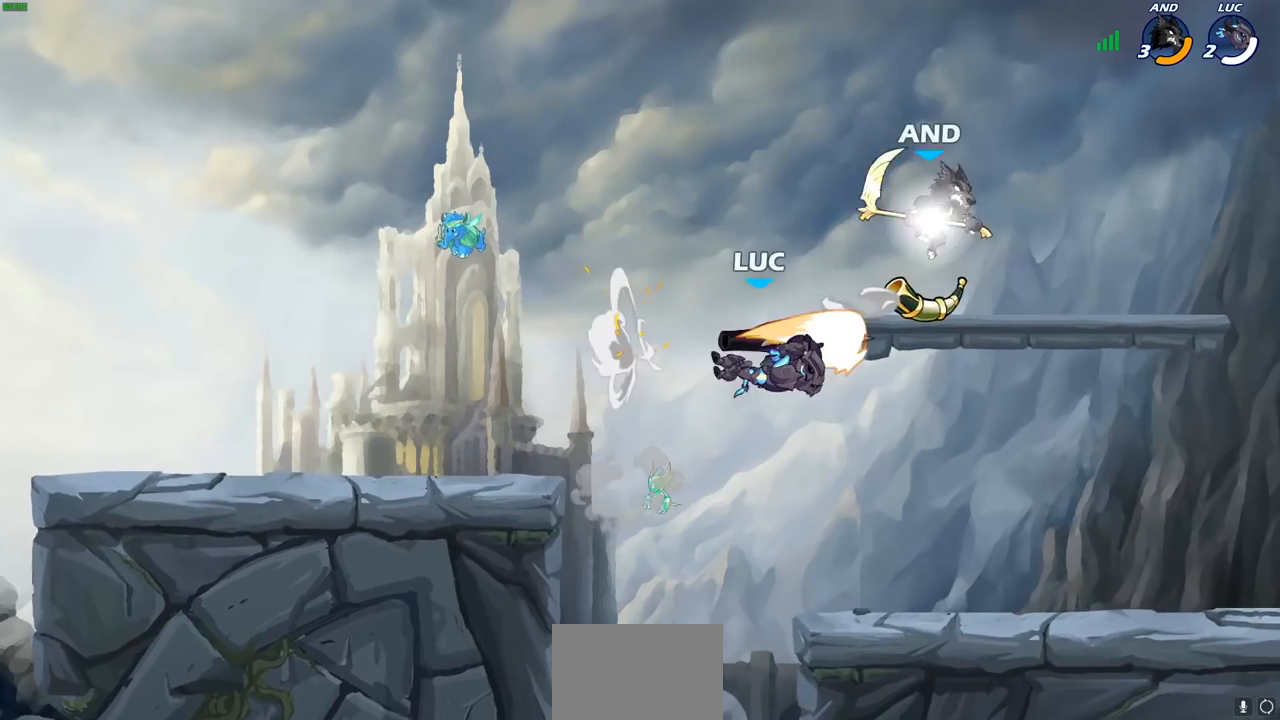
{"buttons": [], "left_stick": "center", "right_stick": "center", "events": [[267, "left_stick", "up-left"], [333, "left_stick", "center"], [367, "CIRCLE", "down"], [467, "CIRCLE", "up"]]}
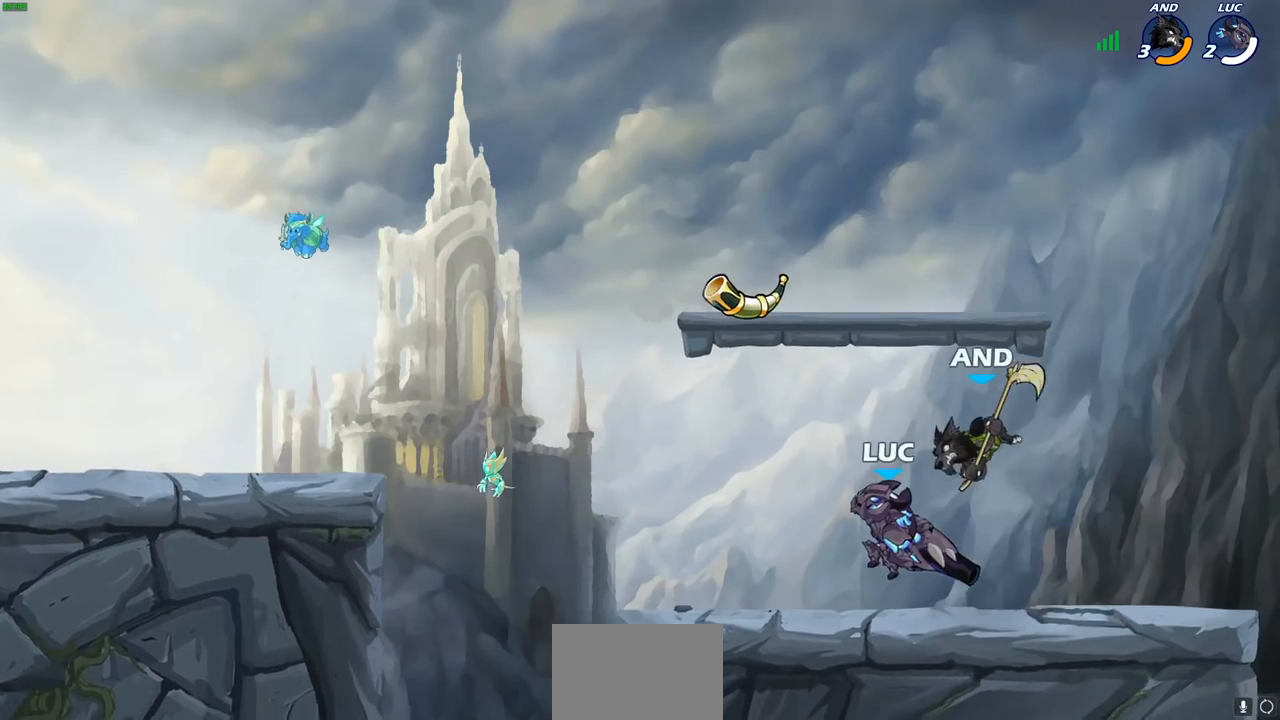
{"buttons": [], "left_stick": "right", "right_stick": "center", "events": [[467, "left_stick", "right"]]}
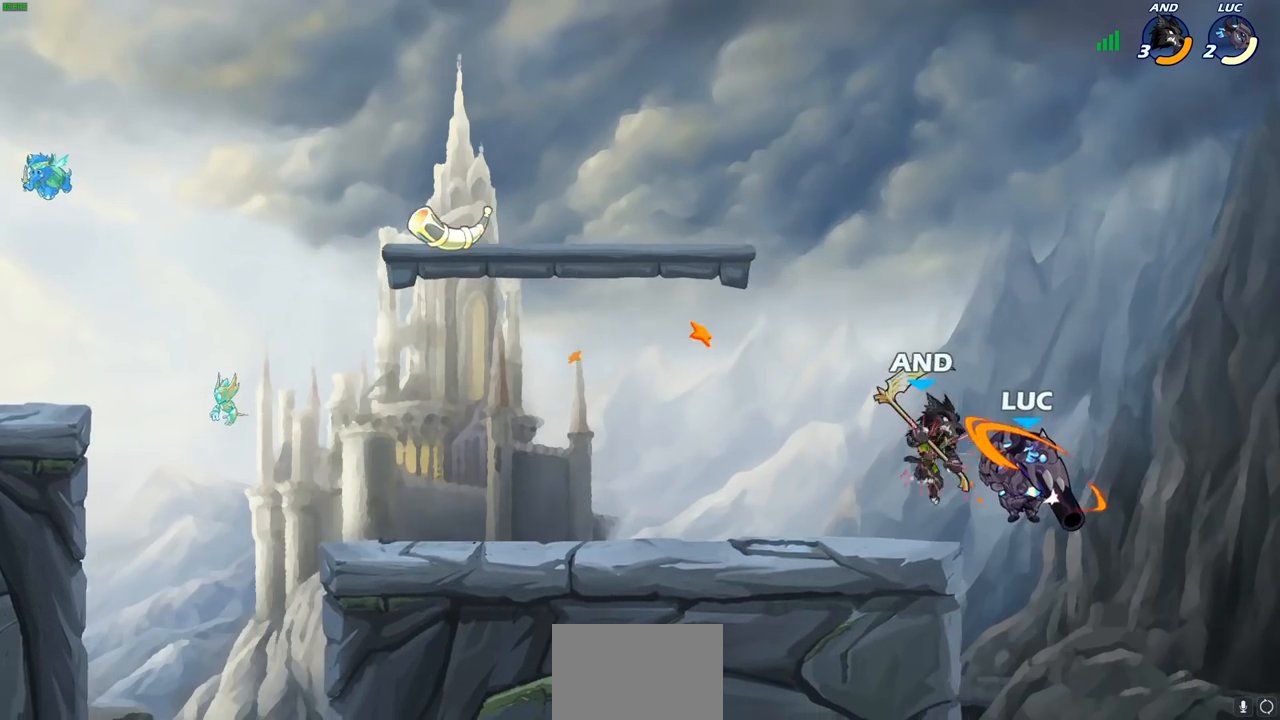
{"buttons": [], "left_stick": "up-left", "right_stick": "center", "events": [[50, "CROSS", "down"], [133, "R2", "down"], [150, "R1", "down"], [167, "left_stick", "up-left"], [333, "R1", "up"], [350, "R2", "up"], [400, "CROSS", "up"]]}
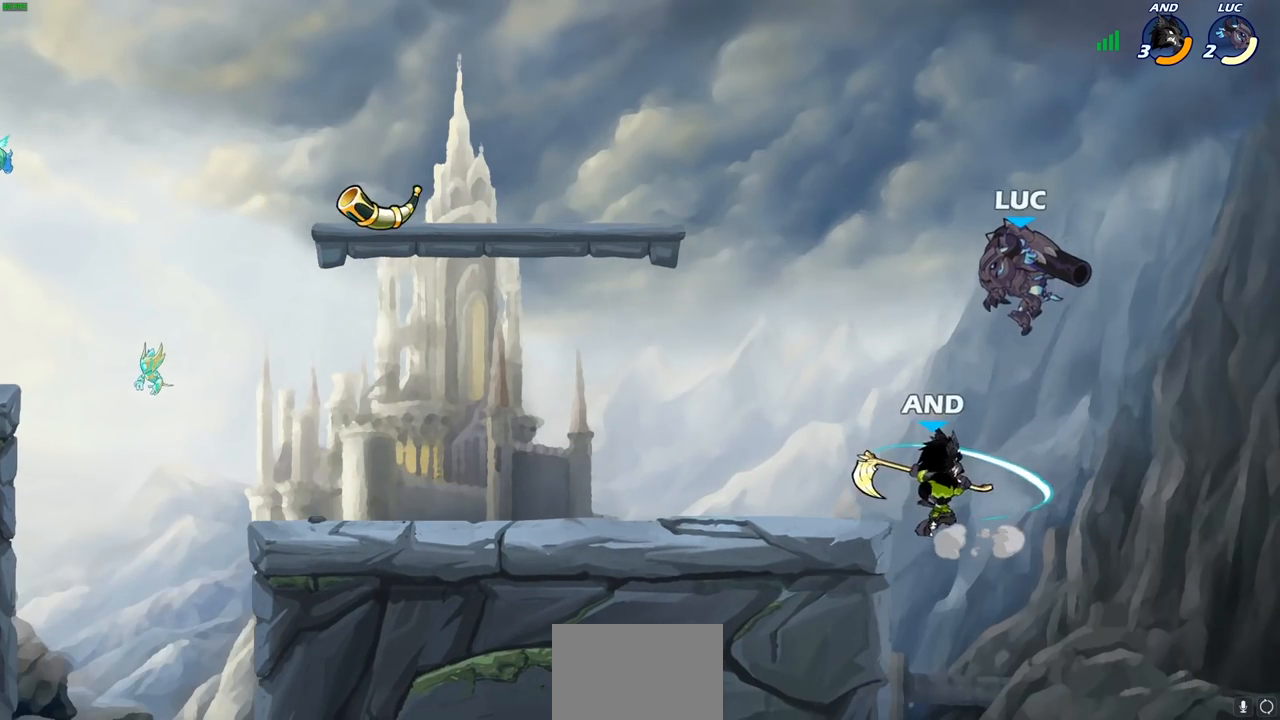
{"buttons": [], "left_stick": "center", "right_stick": "center", "events": [[83, "left_stick", "left"], [183, "left_stick", "down-left"], [350, "left_stick", "down-right"], [417, "SQUARE", "down"], [483, "SQUARE", "up"], [500, "left_stick", "center"]]}
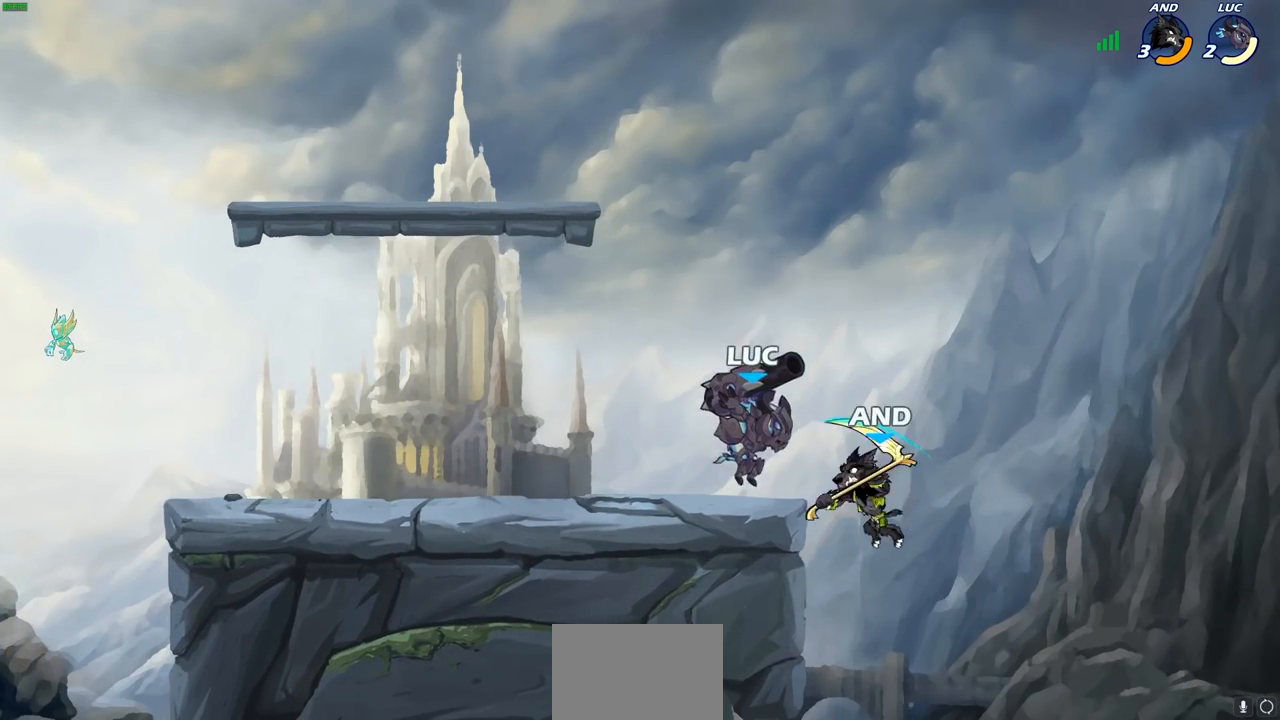
{"buttons": [], "left_stick": "left", "right_stick": "center", "events": [[217, "left_stick", "left"]]}
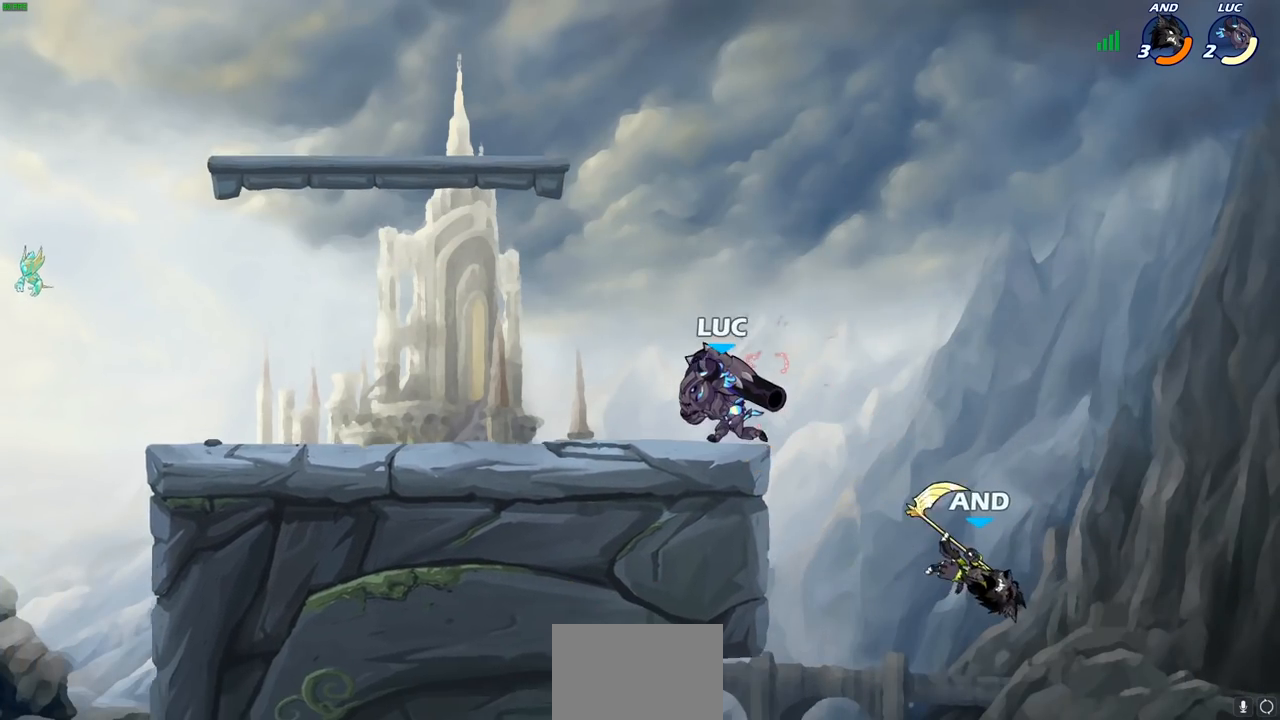
{"buttons": [], "left_stick": "down-right", "right_stick": "center", "events": [[183, "left_stick", "right"], [333, "CROSS", "down"], [450, "CROSS", "up"], [500, "left_stick", "down-right"]]}
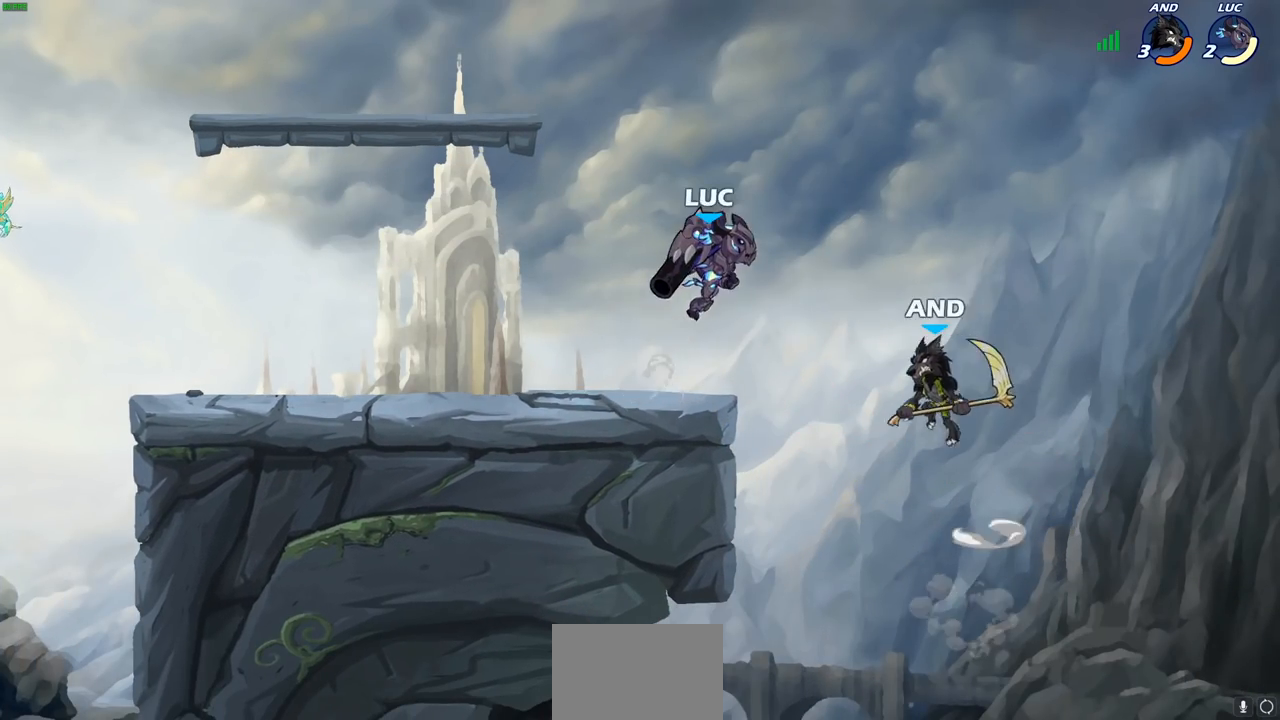
{"buttons": [], "left_stick": "center", "right_stick": "center", "events": [[17, "CIRCLE", "down"], [17, "left_stick", "down-left"], [417, "CIRCLE", "up"], [467, "left_stick", "center"]]}
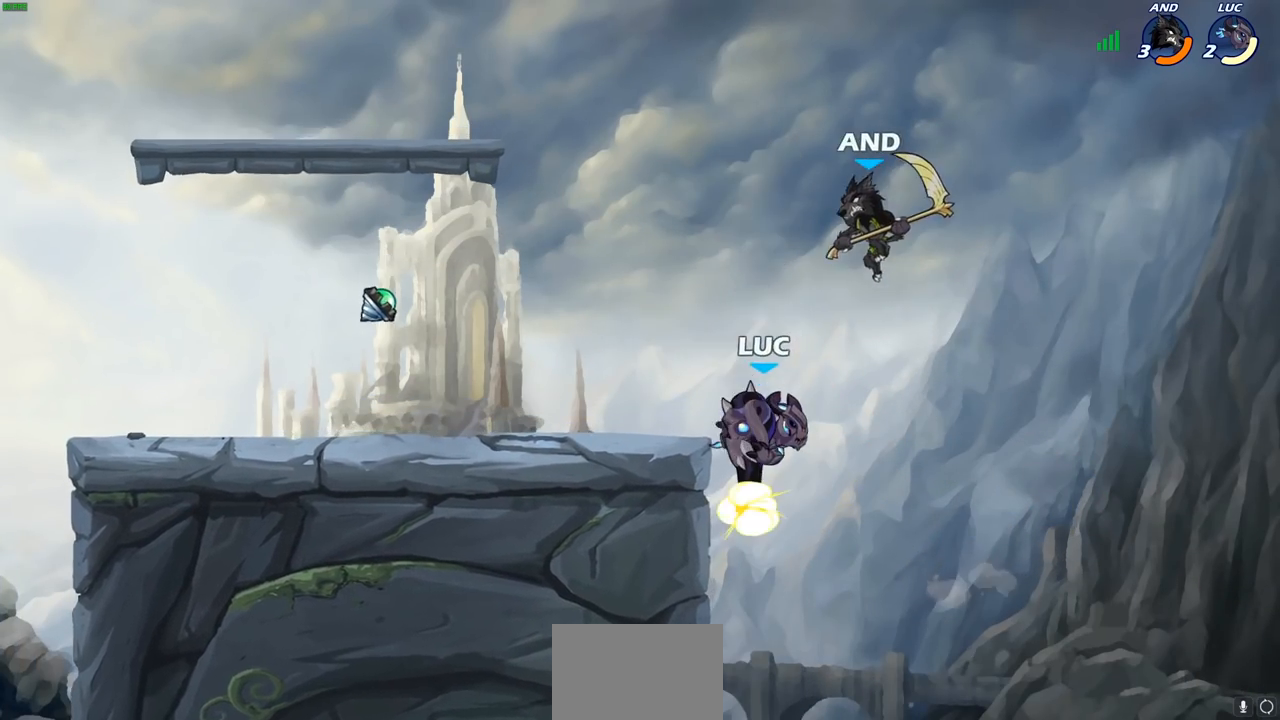
{"buttons": ["CROSS"], "left_stick": "left", "right_stick": "center", "events": [[133, "left_stick", "right"], [350, "left_stick", "up-left"], [417, "left_stick", "left"], [483, "CROSS", "down"]]}
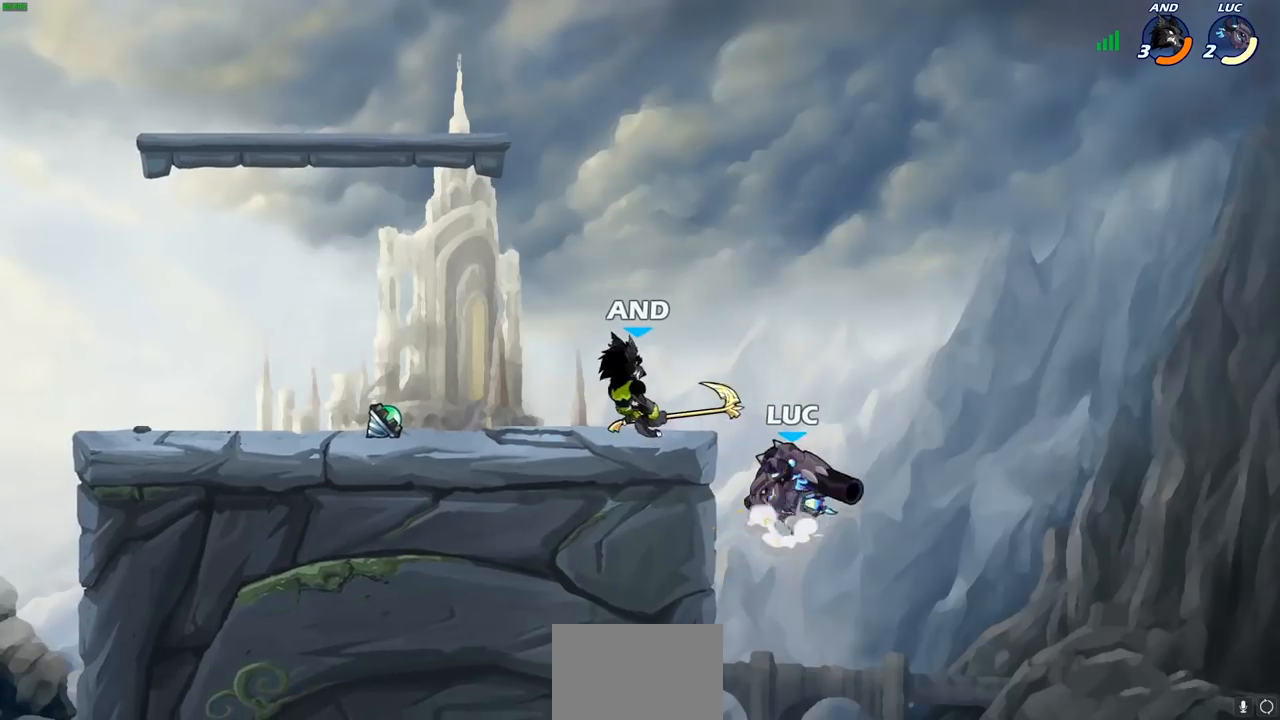
{"buttons": [], "left_stick": "center", "right_stick": "center", "events": [[33, "SQUARE", "down"], [50, "CROSS", "up"], [50, "right_stick", "down-left"], [100, "SQUARE", "up"], [117, "right_stick", "center"], [300, "left_stick", "center"]]}
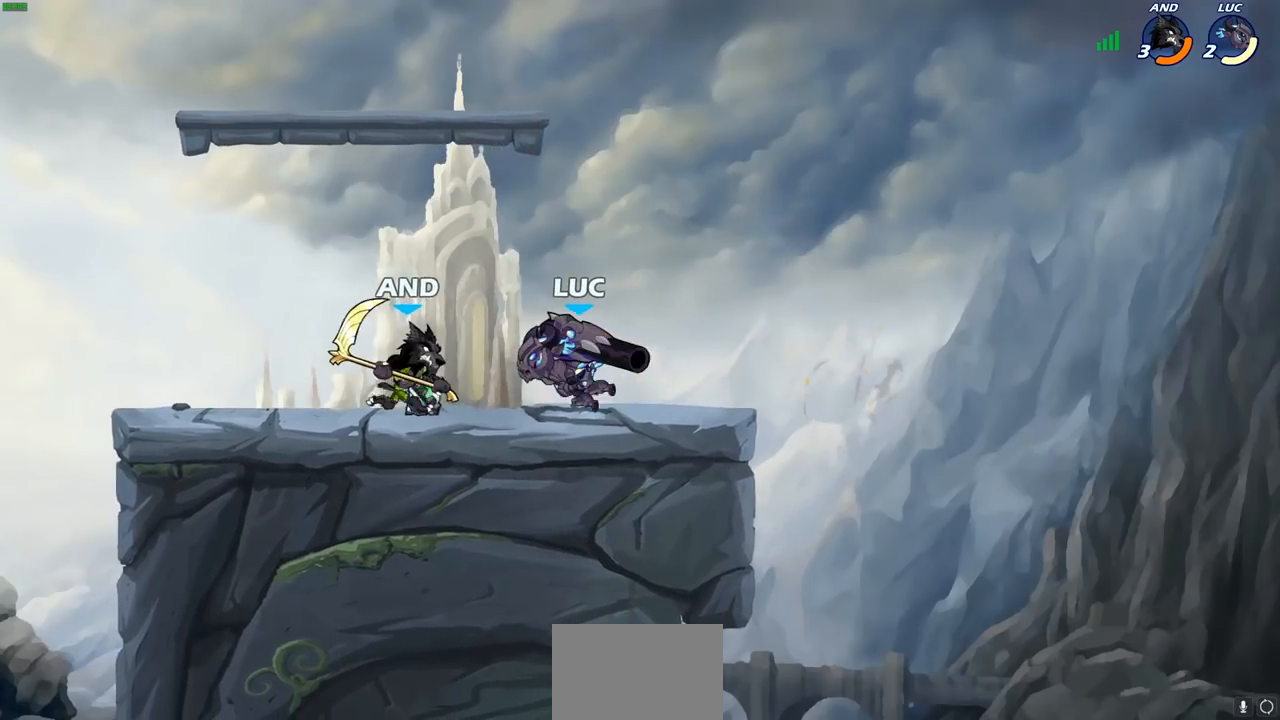
{"buttons": [], "left_stick": "center", "right_stick": "center", "events": [[67, "SQUARE", "down"], [150, "SQUARE", "up"], [233, "SQUARE", "down"], [333, "SQUARE", "up"]]}
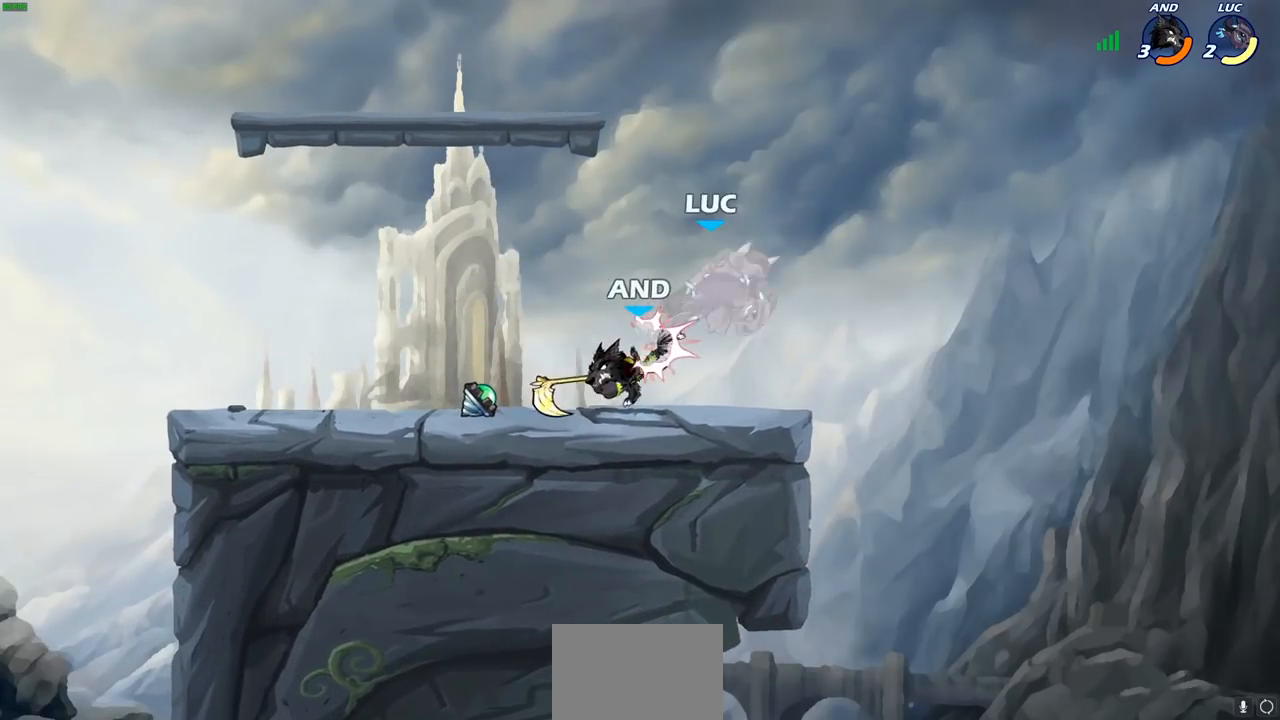
{"buttons": [], "left_stick": "up", "right_stick": "center", "events": [[83, "left_stick", "up"], [183, "R1", "down"], [183, "R2", "down"], [467, "R1", "up"], [467, "R2", "up"]]}
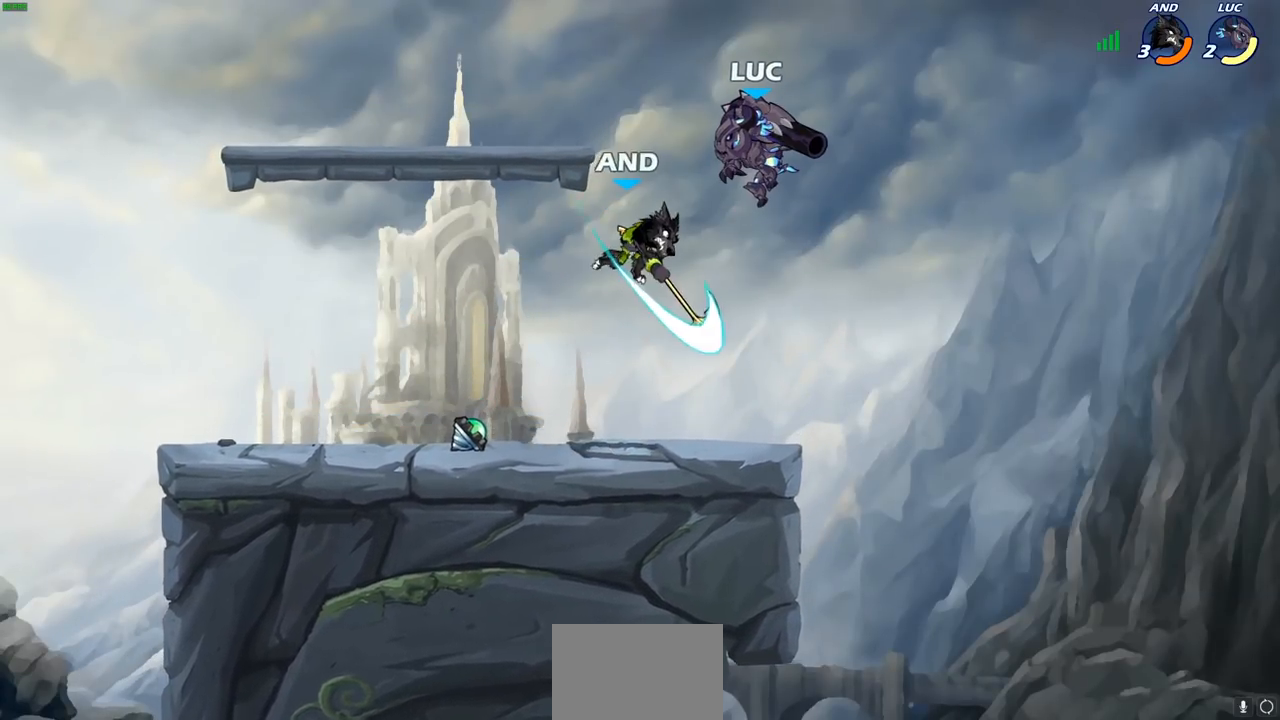
{"buttons": [], "left_stick": "right", "right_stick": "center", "events": [[133, "left_stick", "down"], [233, "SQUARE", "down"], [317, "SQUARE", "up"], [333, "left_stick", "right"]]}
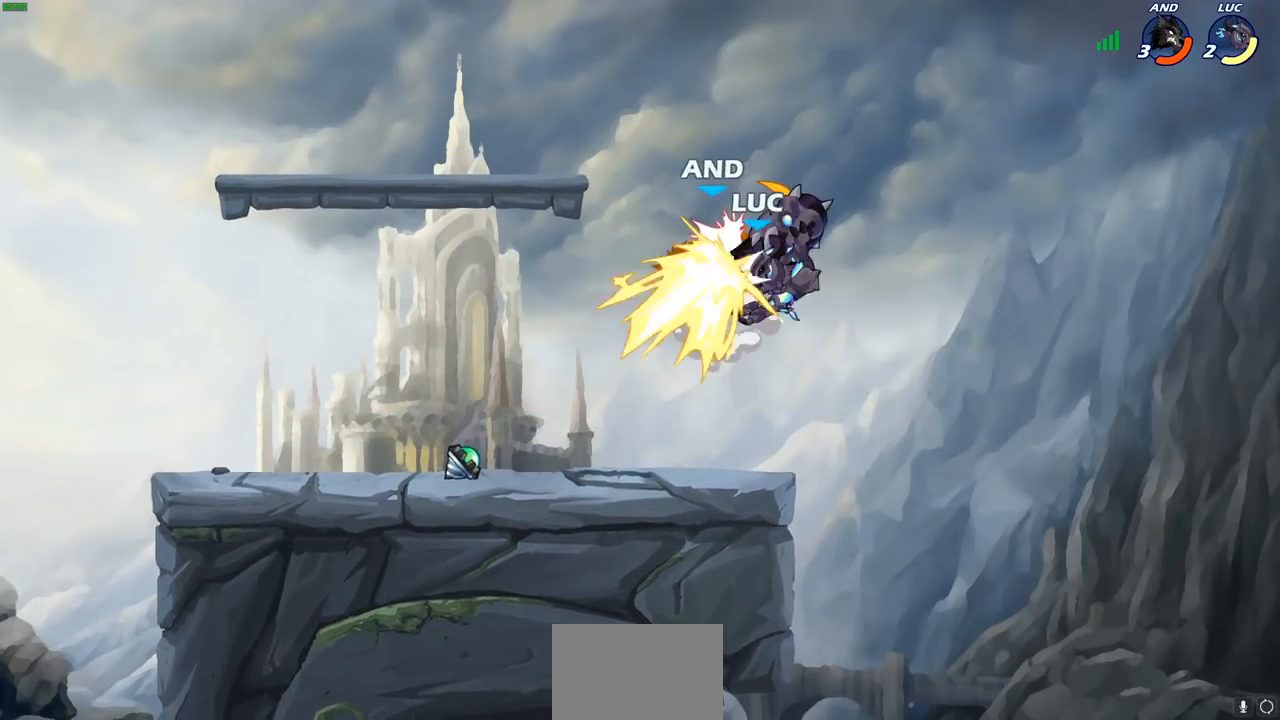
{"buttons": [], "left_stick": "center", "right_stick": "center", "events": [[117, "left_stick", "center"], [233, "left_stick", "left"], [400, "left_stick", "center"]]}
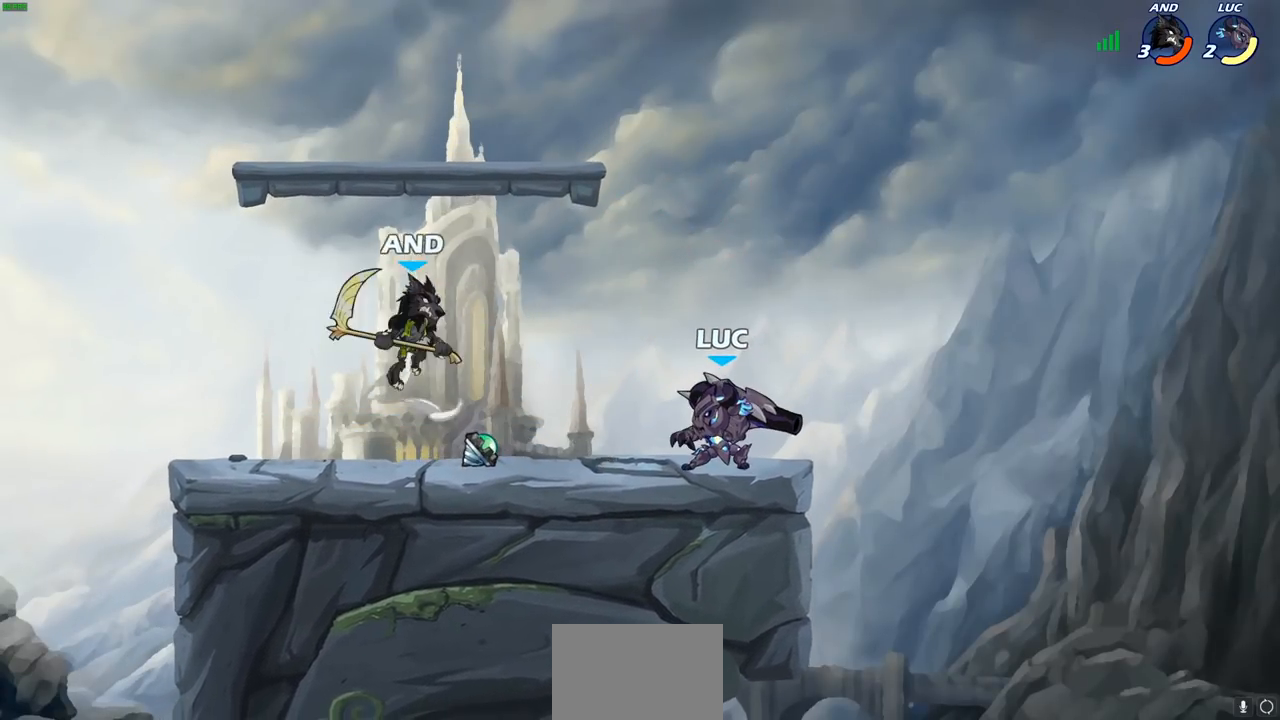
{"buttons": [], "left_stick": "down", "right_stick": "center", "events": [[333, "CROSS", "down"], [367, "left_stick", "down"], [400, "SQUARE", "down"], [433, "CROSS", "up"], [450, "SQUARE", "up"]]}
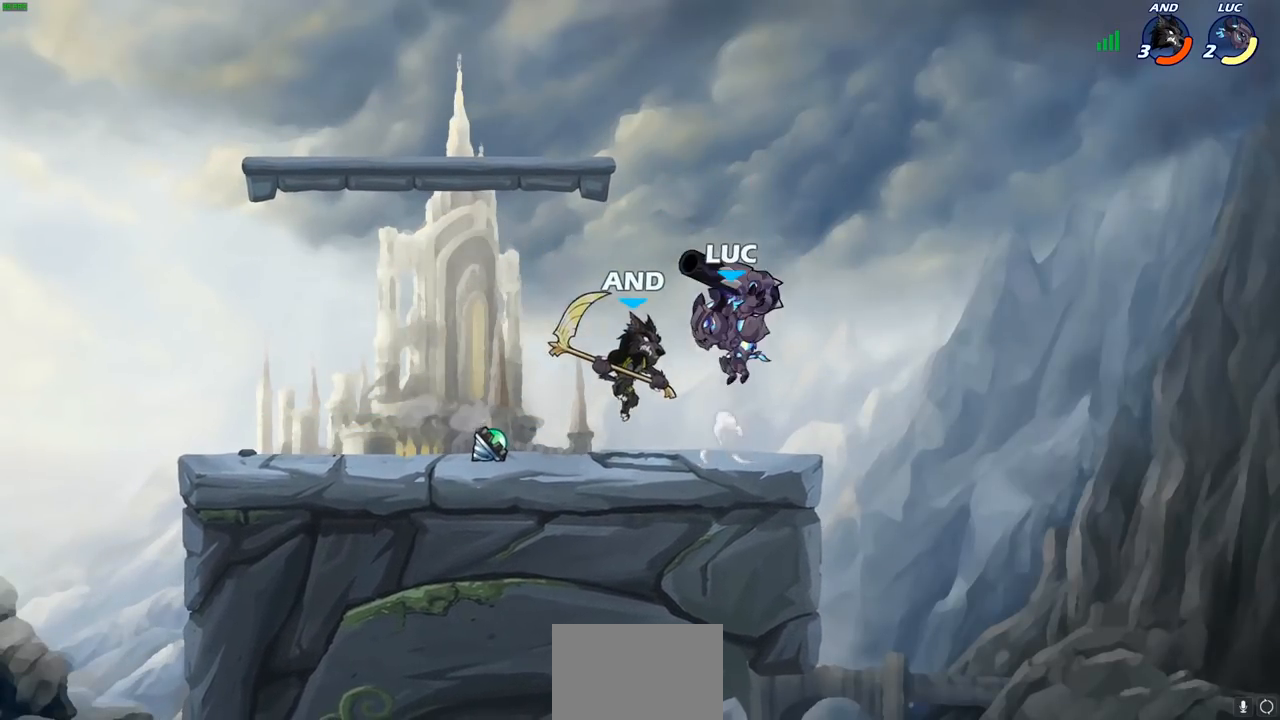
{"buttons": [], "left_stick": "up-left", "right_stick": "center", "events": [[17, "left_stick", "center"], [167, "left_stick", "right"], [467, "left_stick", "up-left"]]}
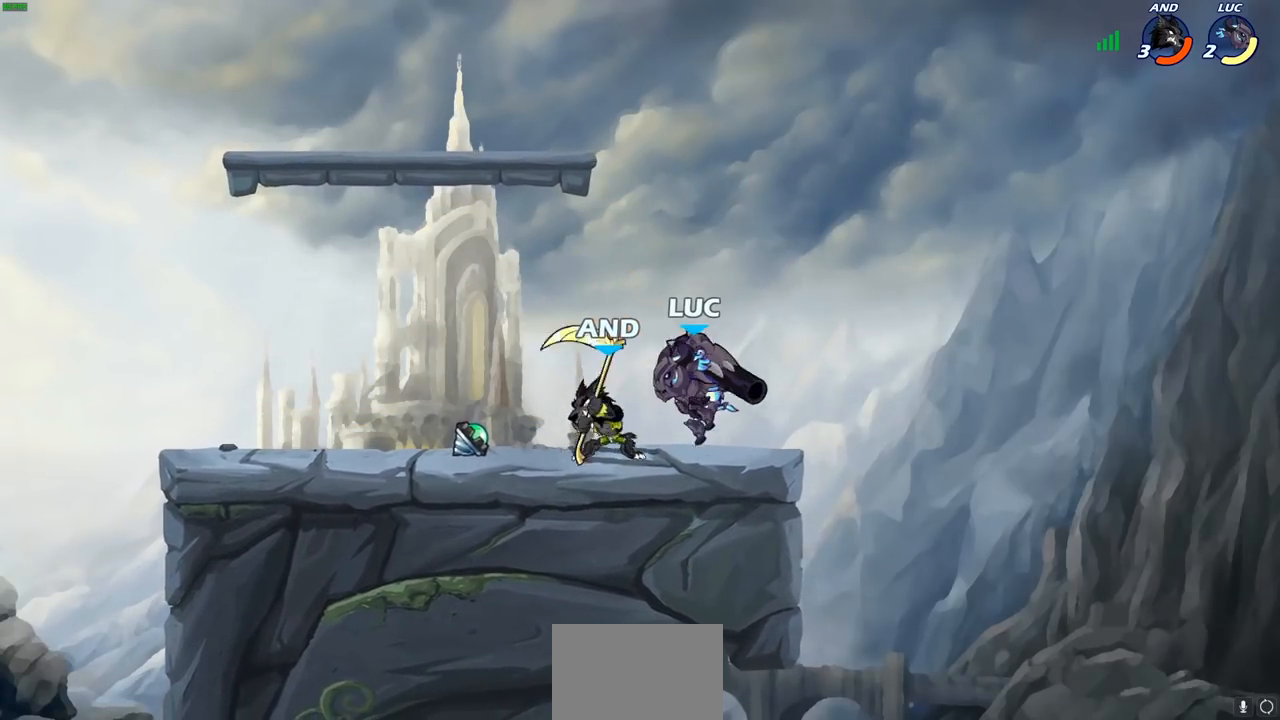
{"buttons": [], "left_stick": "center", "right_stick": "center", "events": [[67, "left_stick", "left"], [150, "SQUARE", "down"], [183, "left_stick", "center"], [233, "SQUARE", "up"], [367, "SQUARE", "down"], [383, "SQUARE", "up"]]}
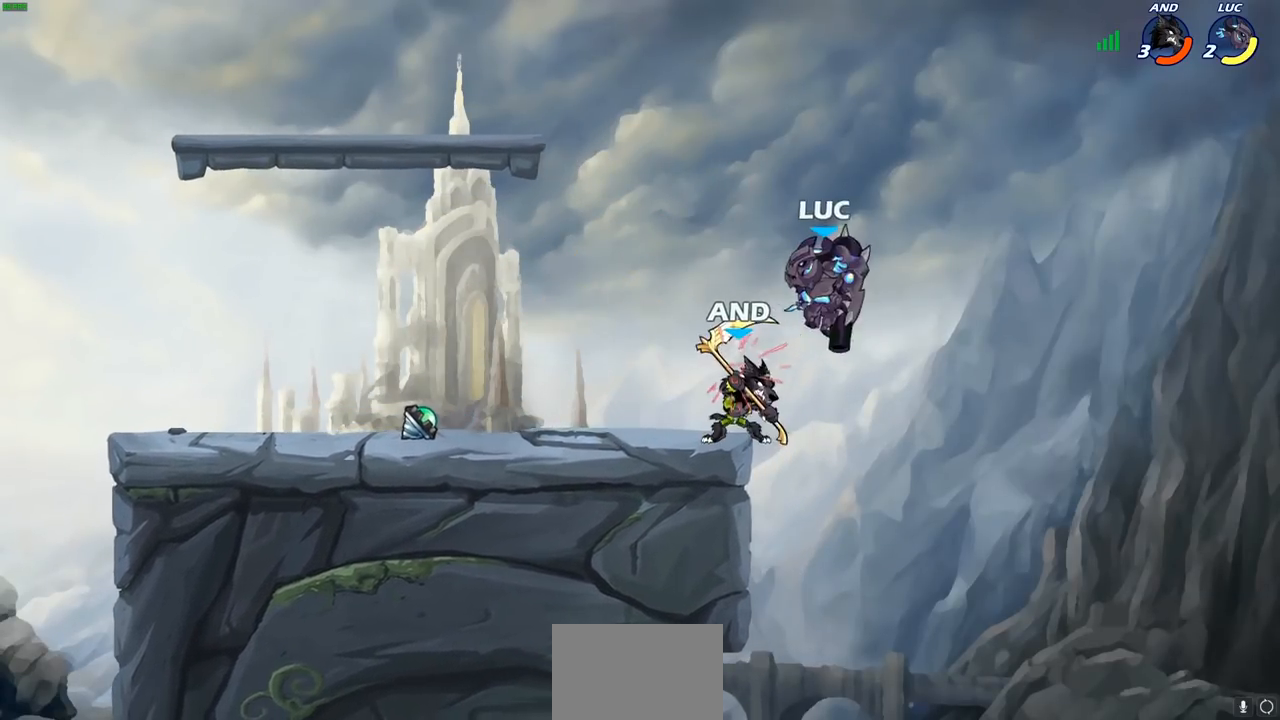
{"buttons": [], "left_stick": "left", "right_stick": "center", "events": [[50, "left_stick", "up-right"], [133, "R2", "down"], [167, "R1", "down"], [183, "left_stick", "center"], [383, "R1", "up"], [383, "left_stick", "up"], [450, "R2", "up"], [500, "left_stick", "left"]]}
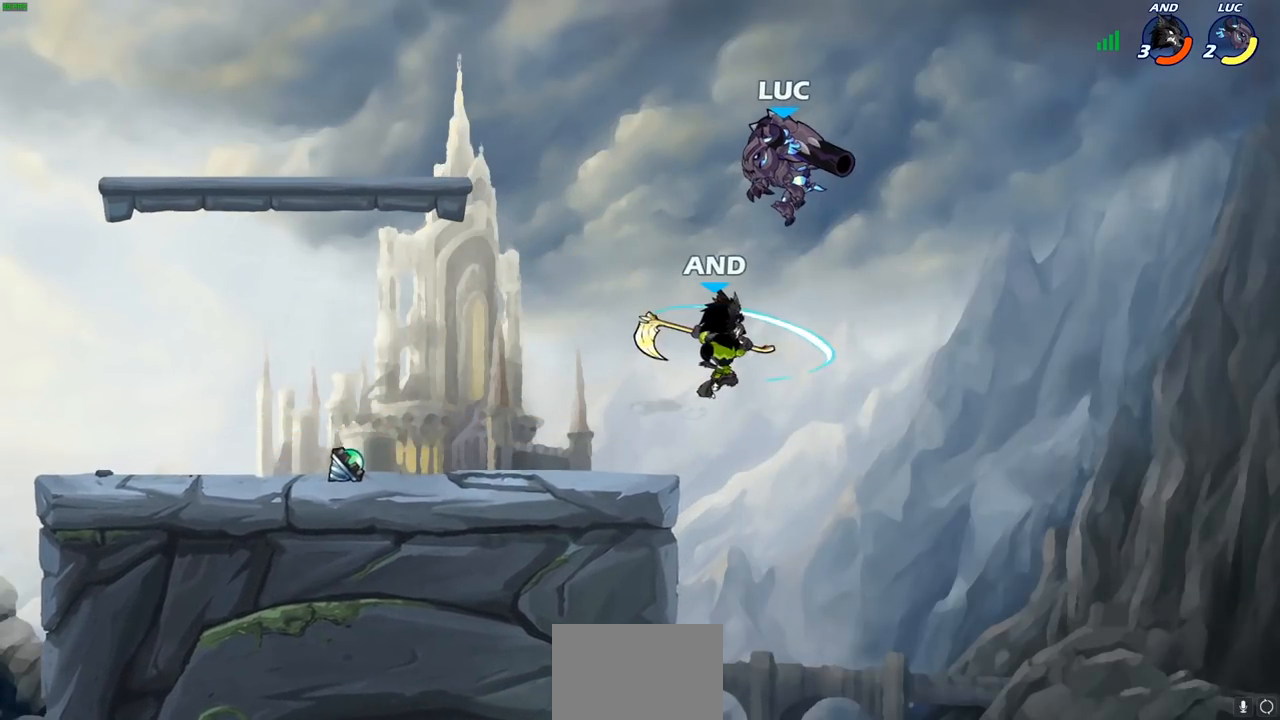
{"buttons": [], "left_stick": "center", "right_stick": "center", "events": [[133, "left_stick", "down"], [183, "left_stick", "down-right"], [233, "SQUARE", "down"], [317, "SQUARE", "up"], [367, "left_stick", "center"]]}
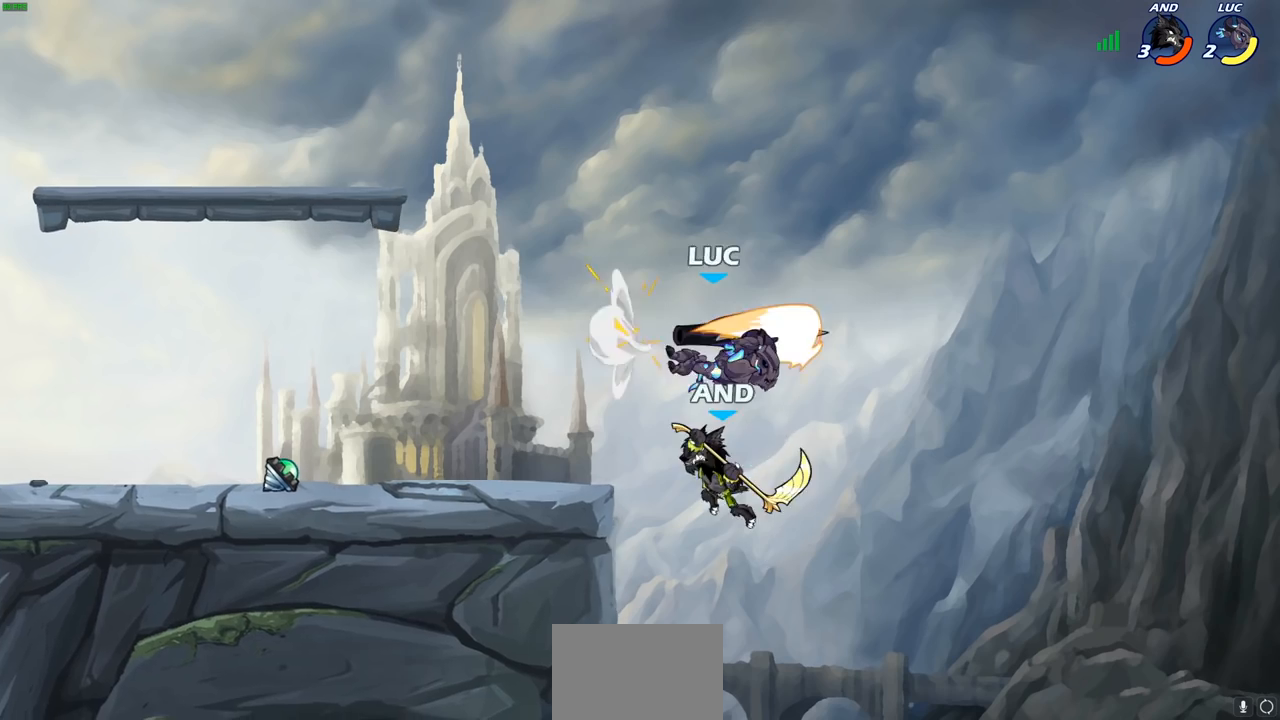
{"buttons": [], "left_stick": "left", "right_stick": "center", "events": [[150, "left_stick", "left"], [300, "CROSS", "down"], [450, "CROSS", "up"]]}
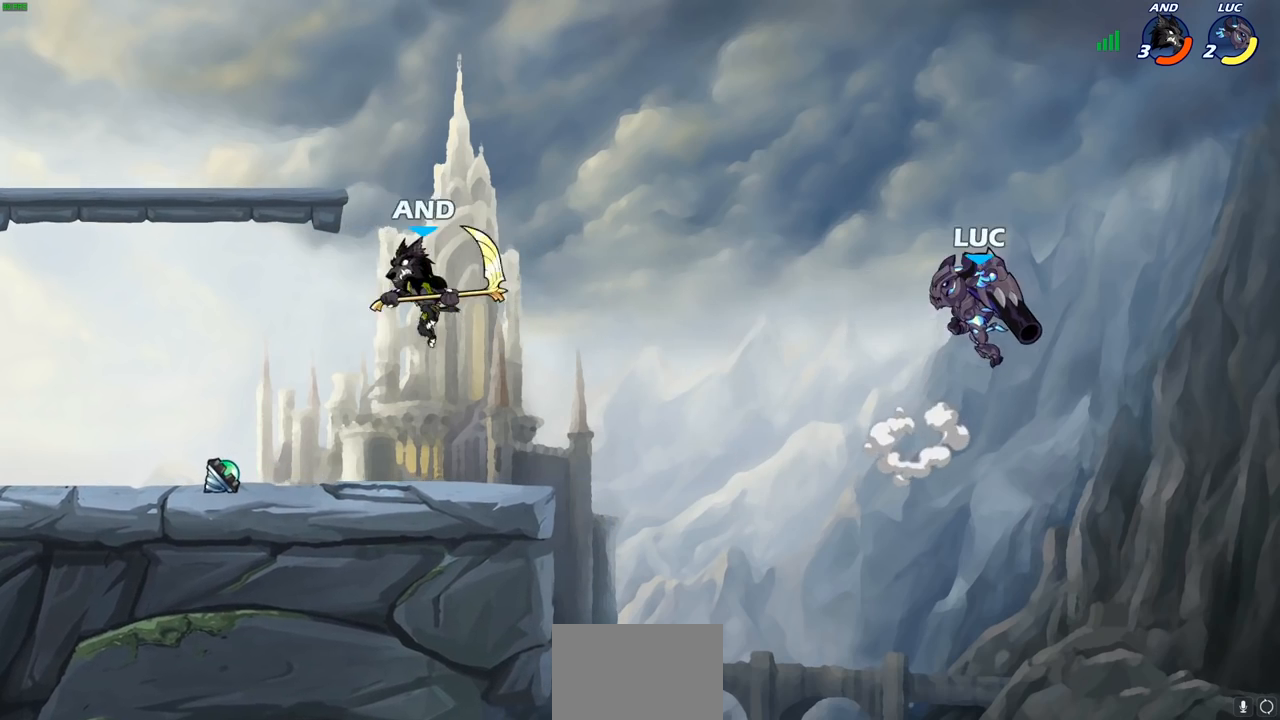
{"buttons": [], "left_stick": "right", "right_stick": "center", "events": [[50, "SQUARE", "down"], [150, "SQUARE", "up"], [183, "left_stick", "center"], [383, "left_stick", "right"]]}
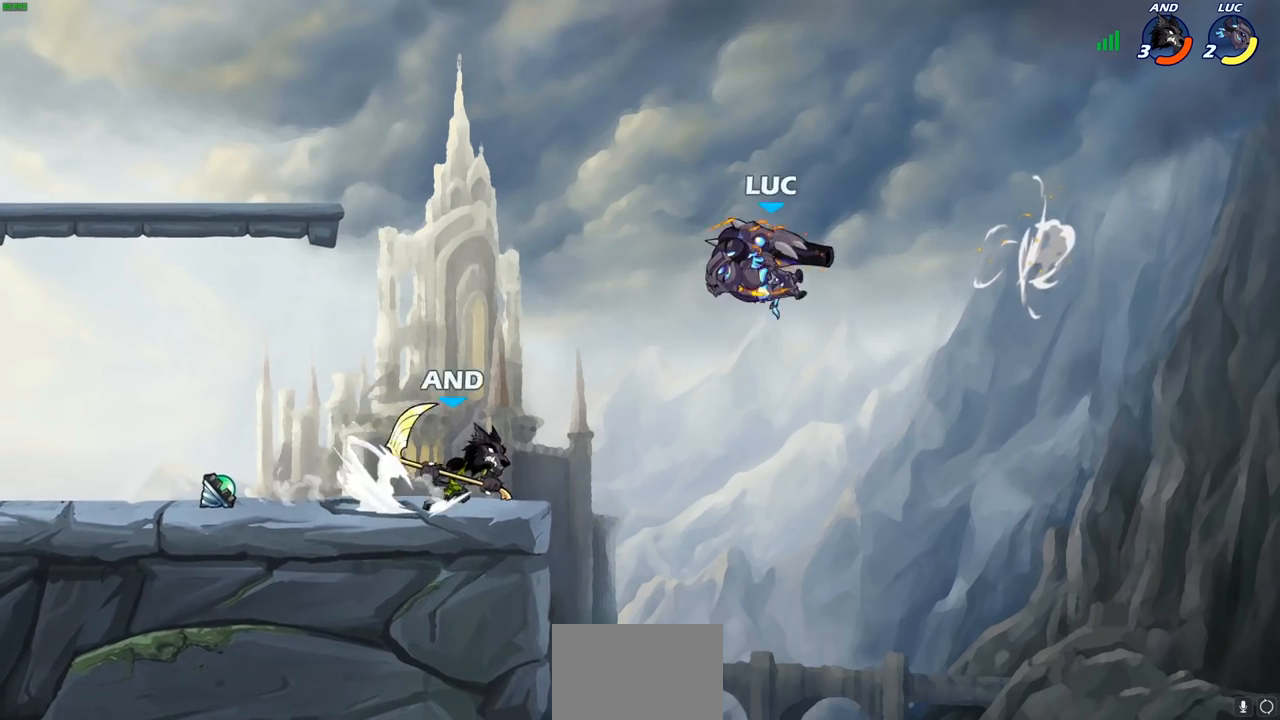
{"buttons": [], "left_stick": "down-right", "right_stick": "center", "events": [[133, "CROSS", "down"], [217, "left_stick", "up-left"], [350, "CROSS", "up"], [417, "left_stick", "down-right"]]}